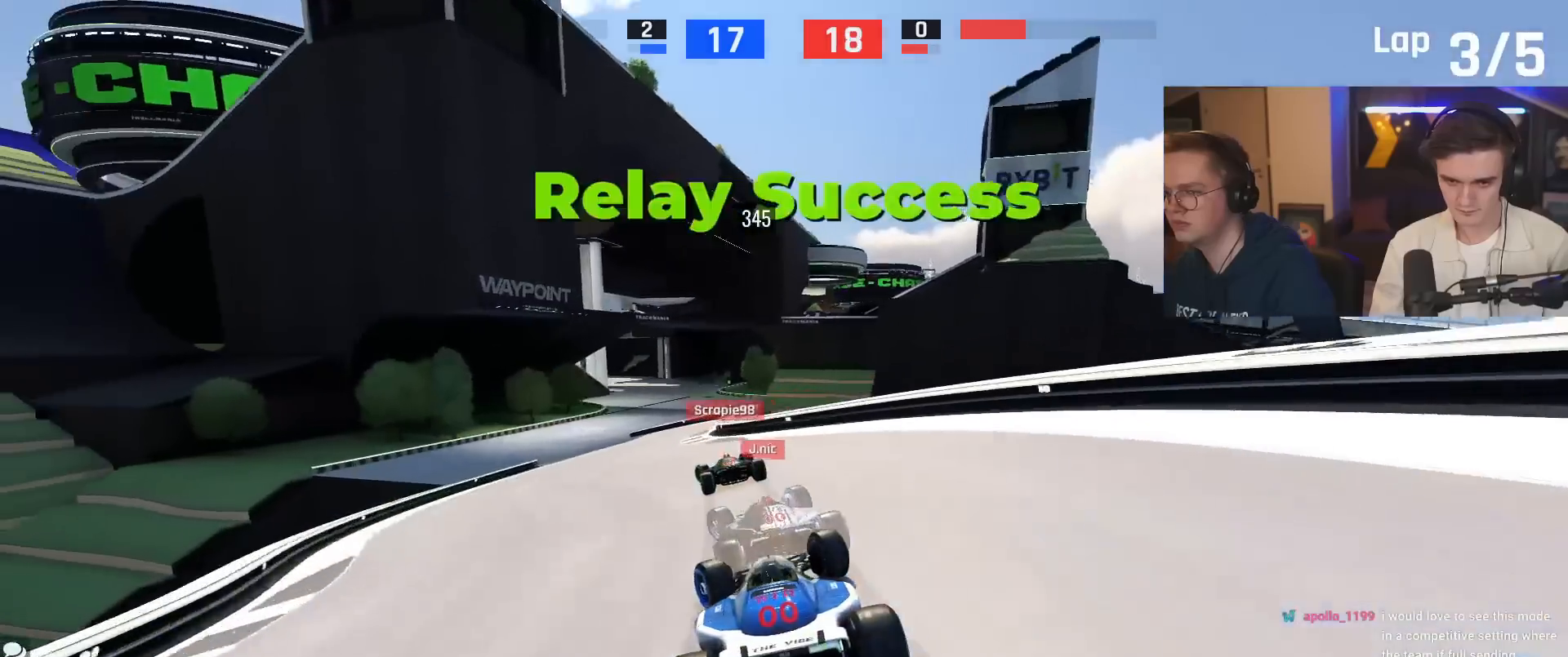
Gameplay with keyboard; each line is a JSON object with the keys held at the frame after it. "events" lists presses ("down") and releases ("up") of "brake", "down", "left", "right" and "up" between this image and that frame as [ms after this image, input, new state], when the widget could be followed in between. No other keys are recorded. Mouse input is not recorded. Key names are as the overlay labels them; some are game actions (e.g. jump) rather than physical keys.
{"keys": ["up"], "events": [[283, "left", "up"]]}
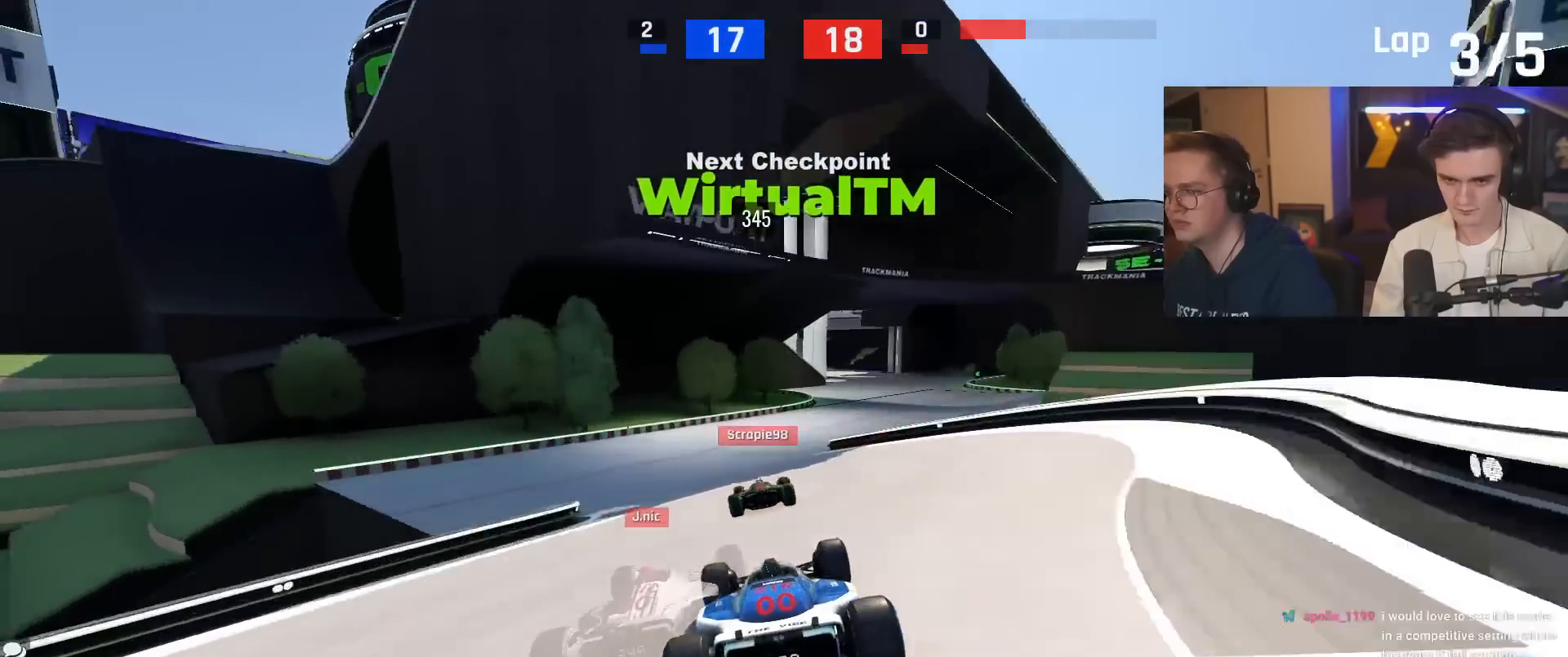
{"keys": ["right", "up"], "events": [[50, "right", "down"]]}
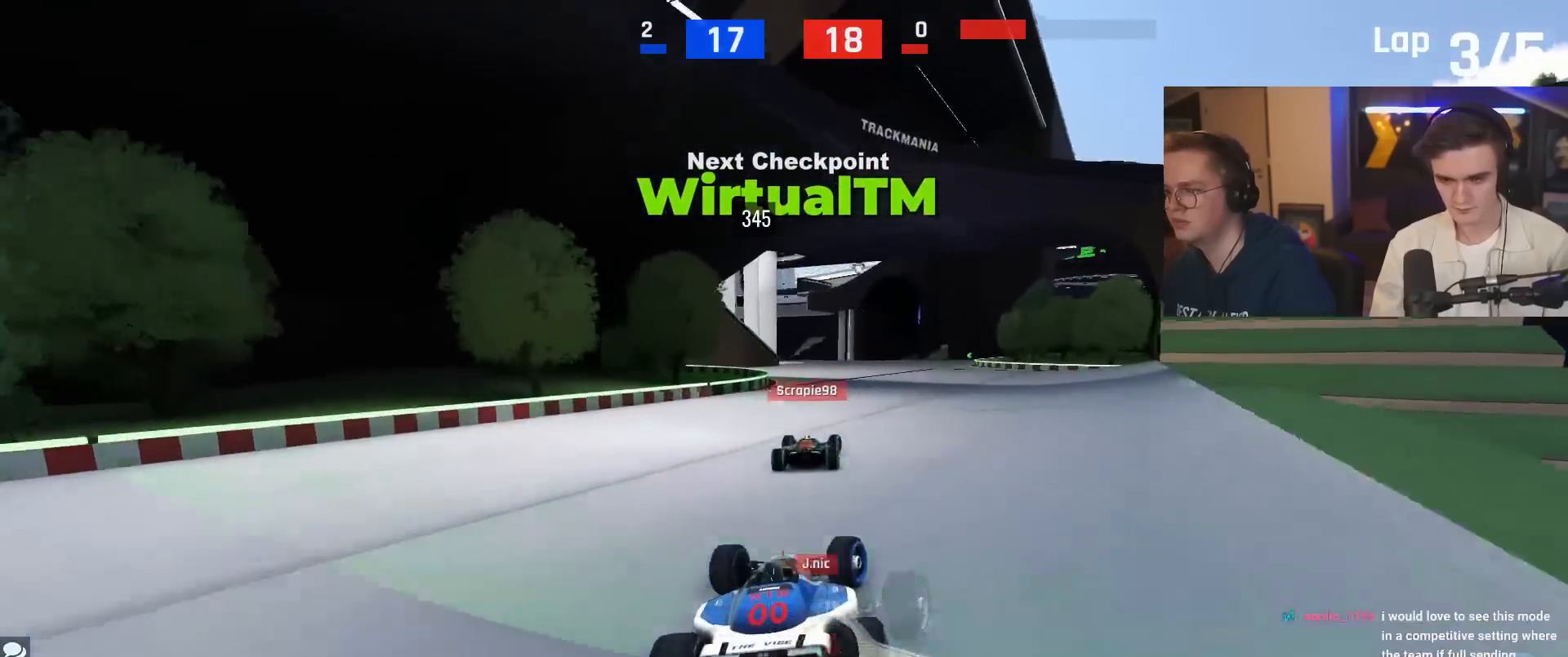
{"keys": ["left", "up"], "events": [[16, "right", "up"], [433, "left", "down"]]}
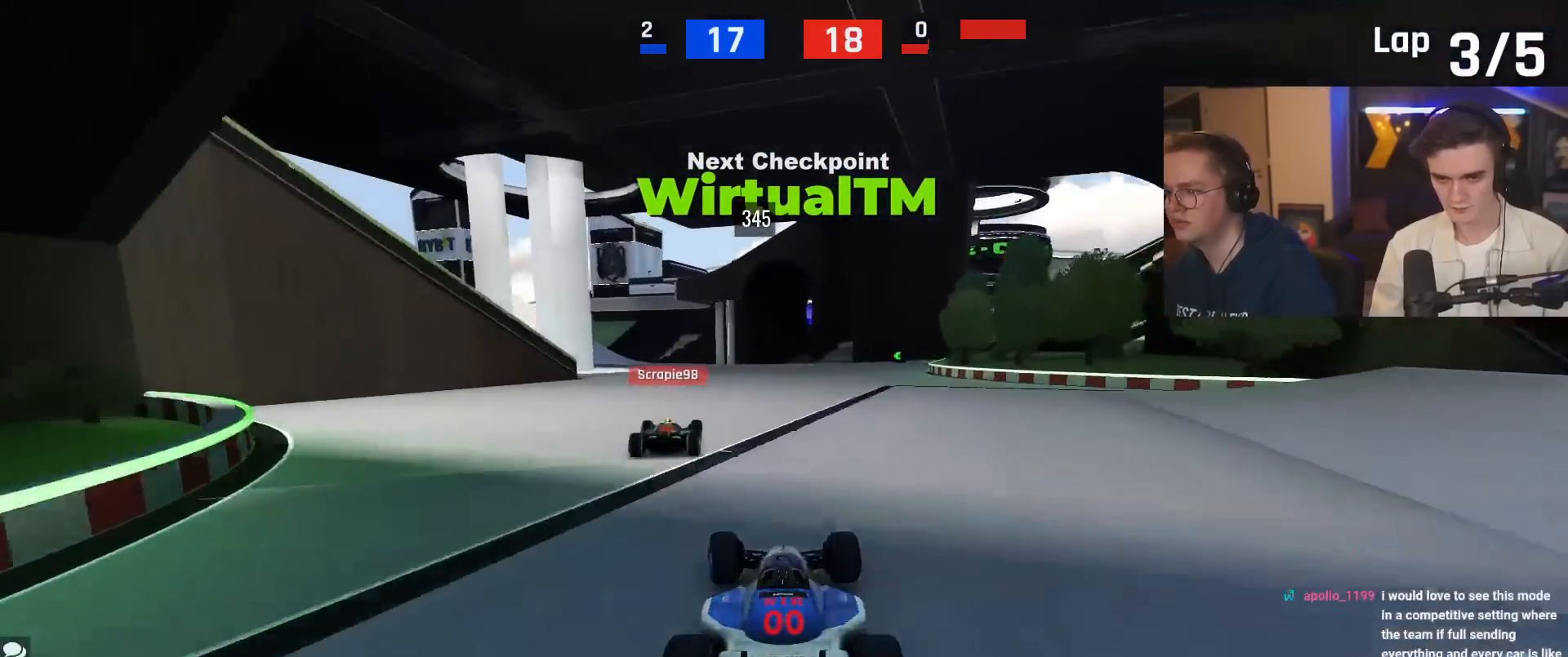
{"keys": ["up"], "events": [[67, "left", "up"], [167, "left", "down"], [400, "left", "up"]]}
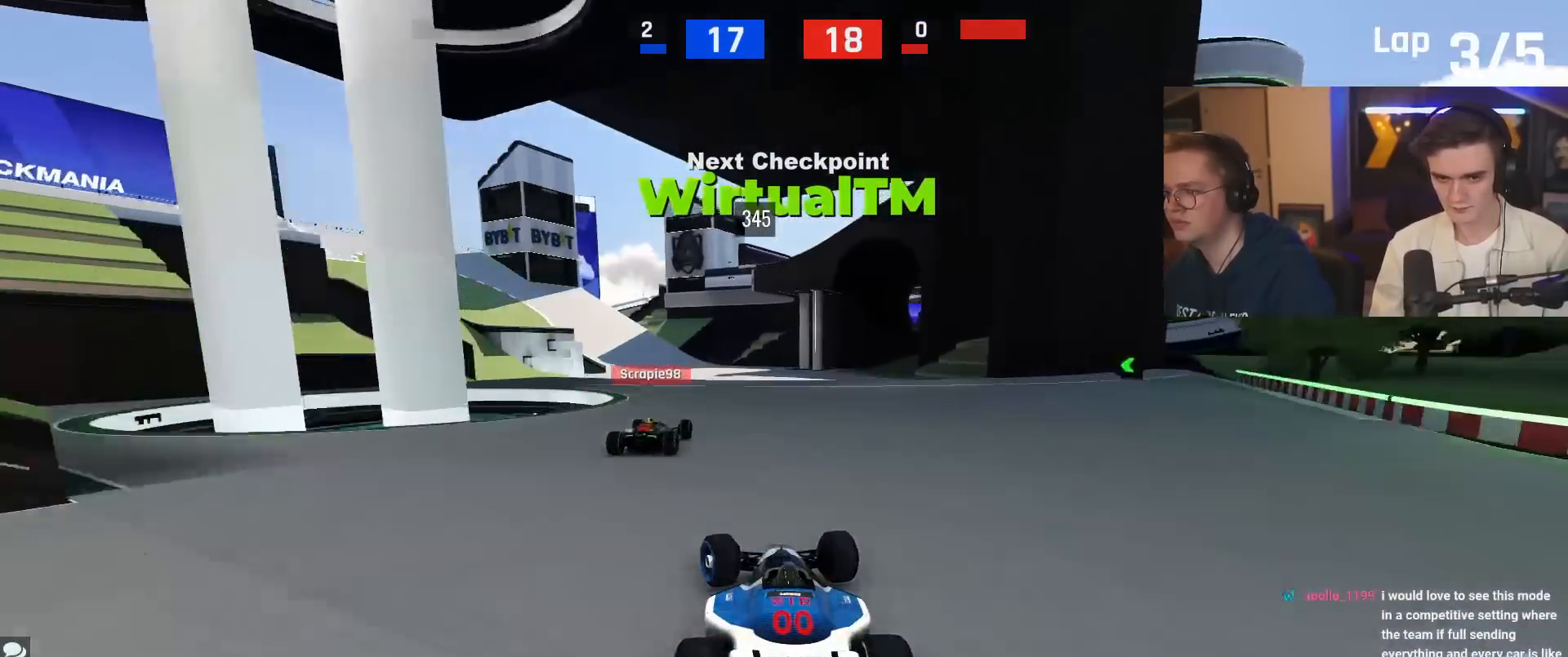
{"keys": ["left", "up"], "events": [[133, "left", "down"], [233, "left", "up"], [417, "left", "down"]]}
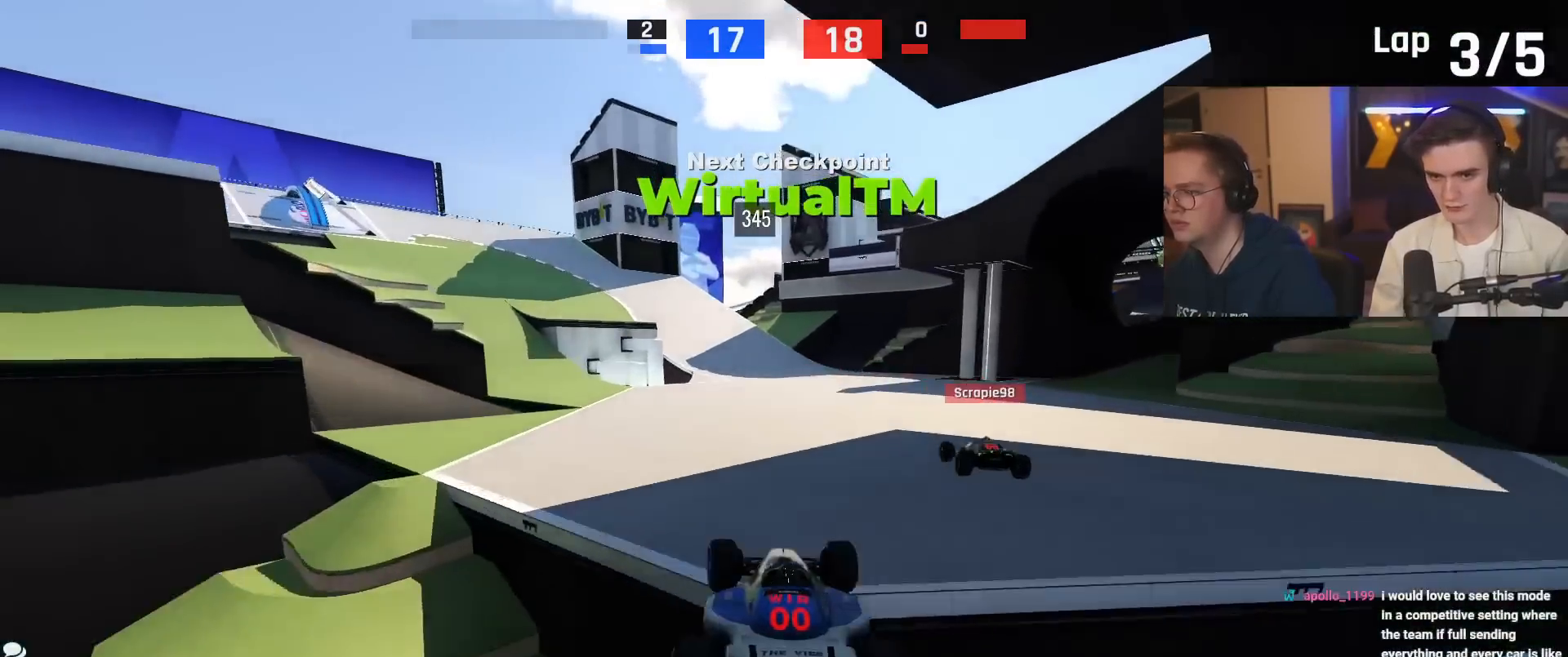
{"keys": ["left", "up"], "events": []}
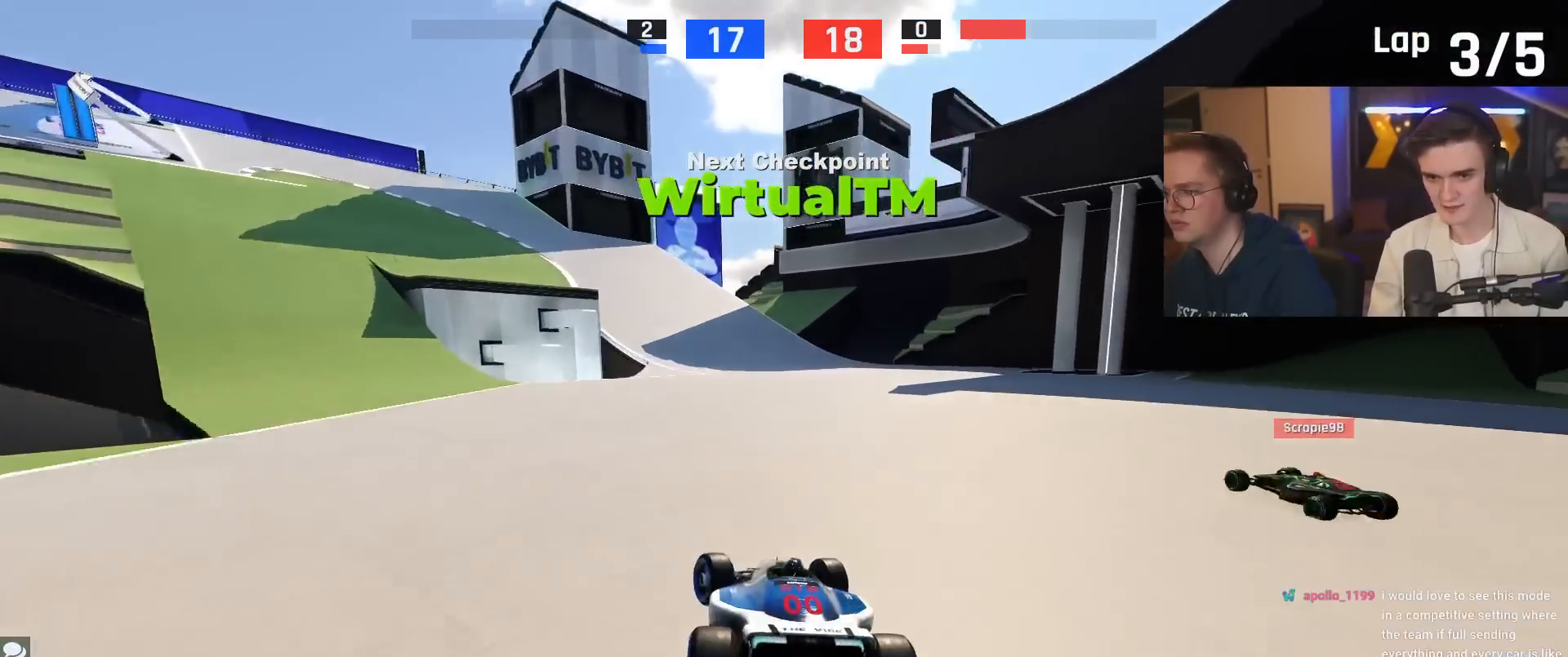
{"keys": ["brake", "left", "up"], "events": [[116, "brake", "down"], [216, "left", "up"], [300, "left", "down"], [400, "left", "up"], [450, "left", "down"]]}
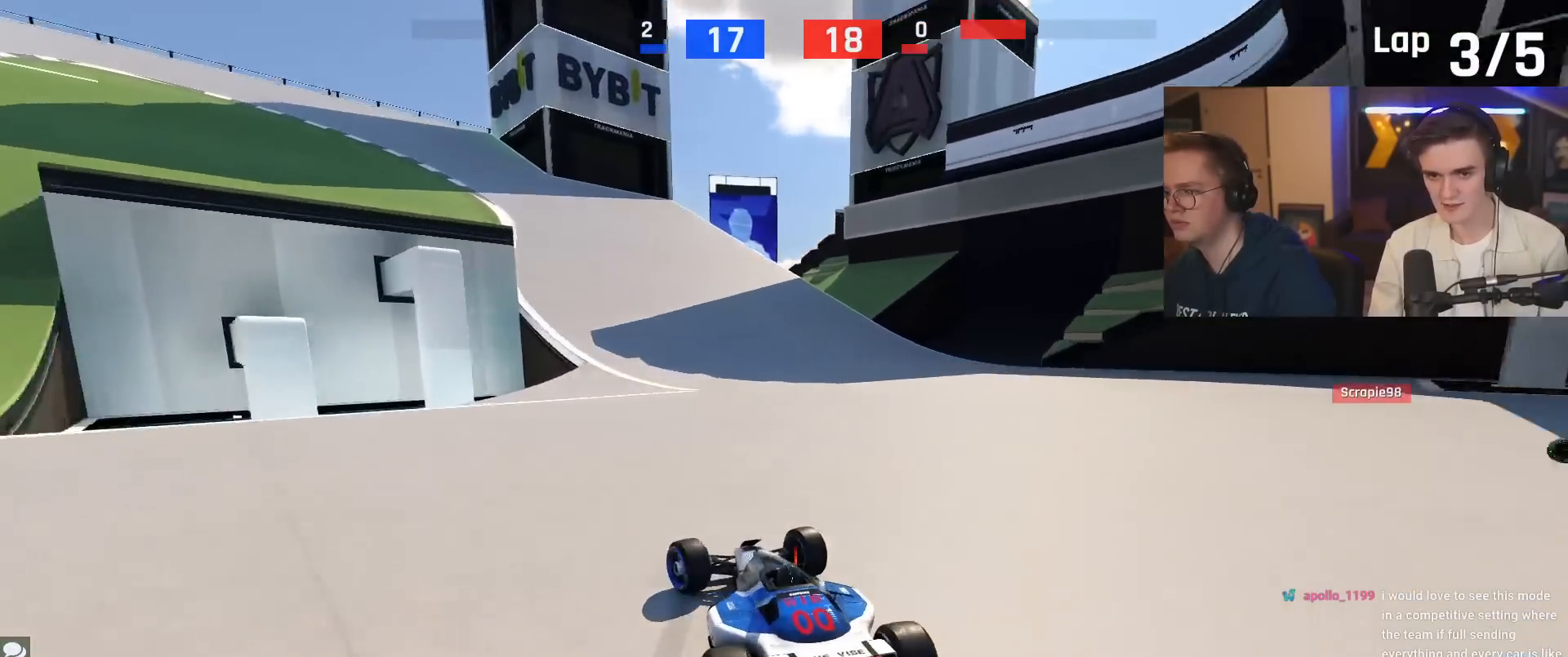
{"keys": ["left", "up"], "events": [[334, "brake", "up"], [367, "left", "up"], [417, "left", "down"]]}
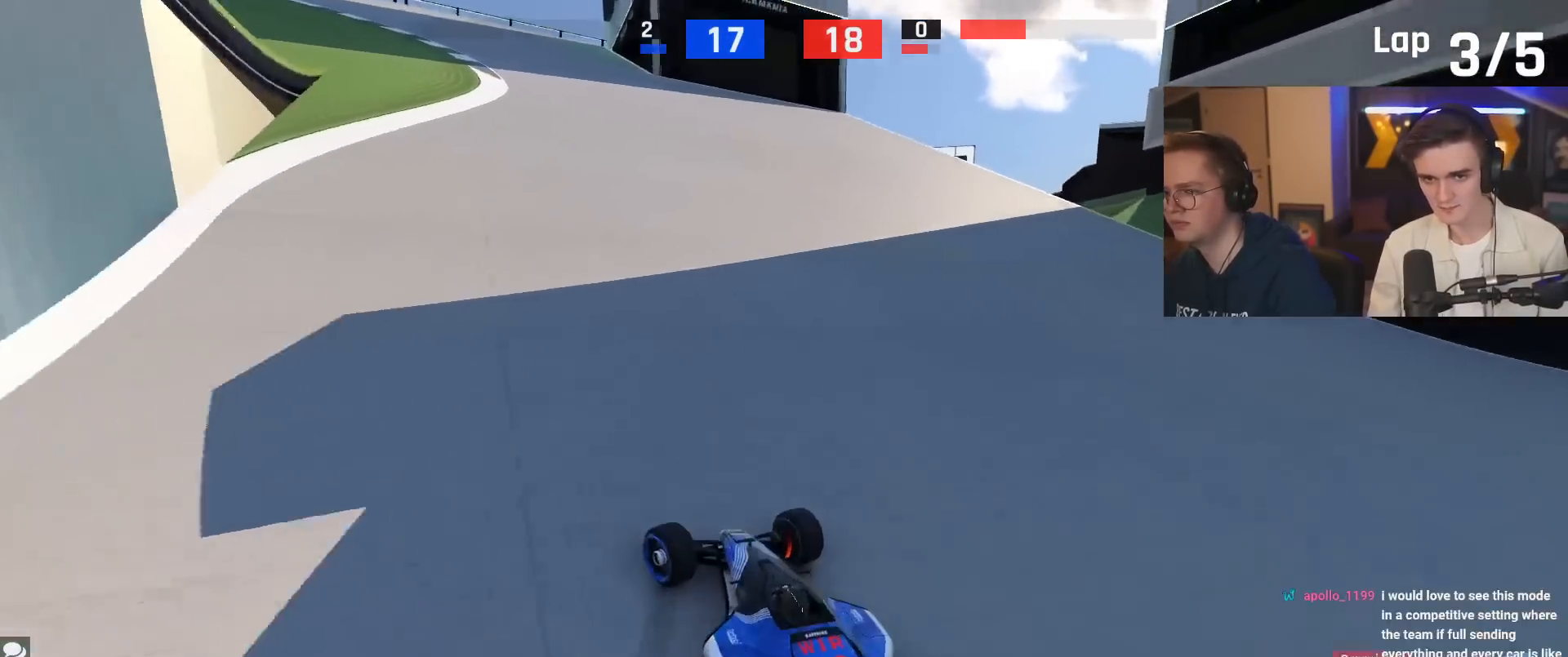
{"keys": ["left", "up"], "events": [[150, "left", "up"], [250, "brake", "down"], [250, "left", "down"], [333, "brake", "up"]]}
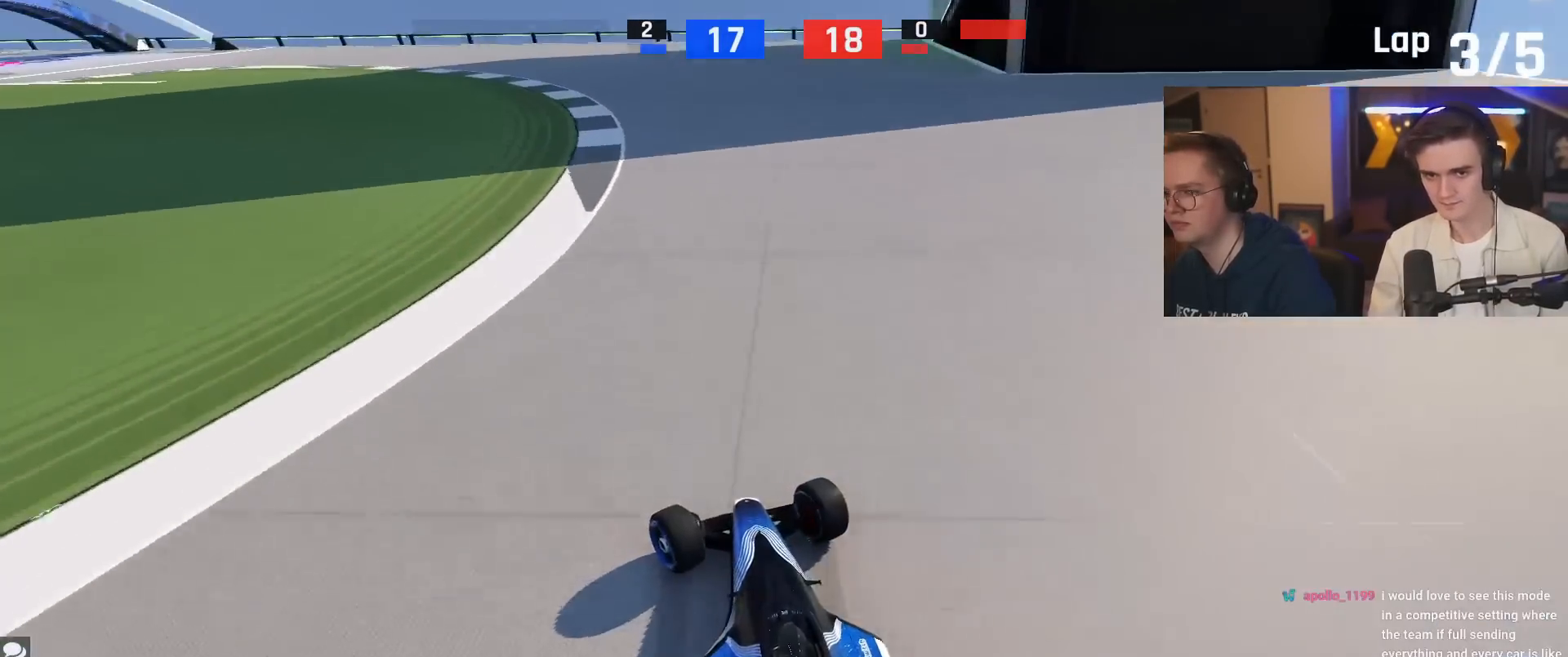
{"keys": ["left", "up"], "events": []}
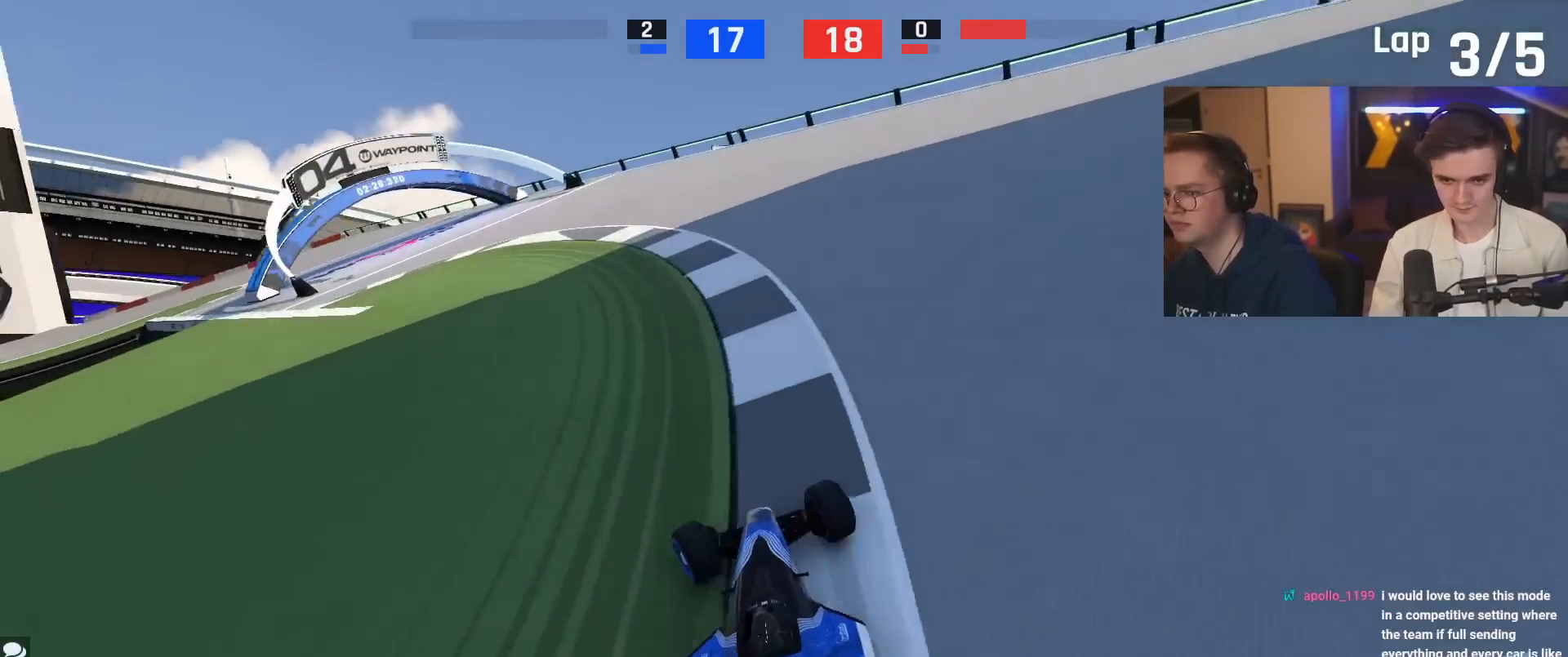
{"keys": ["left", "up"], "events": []}
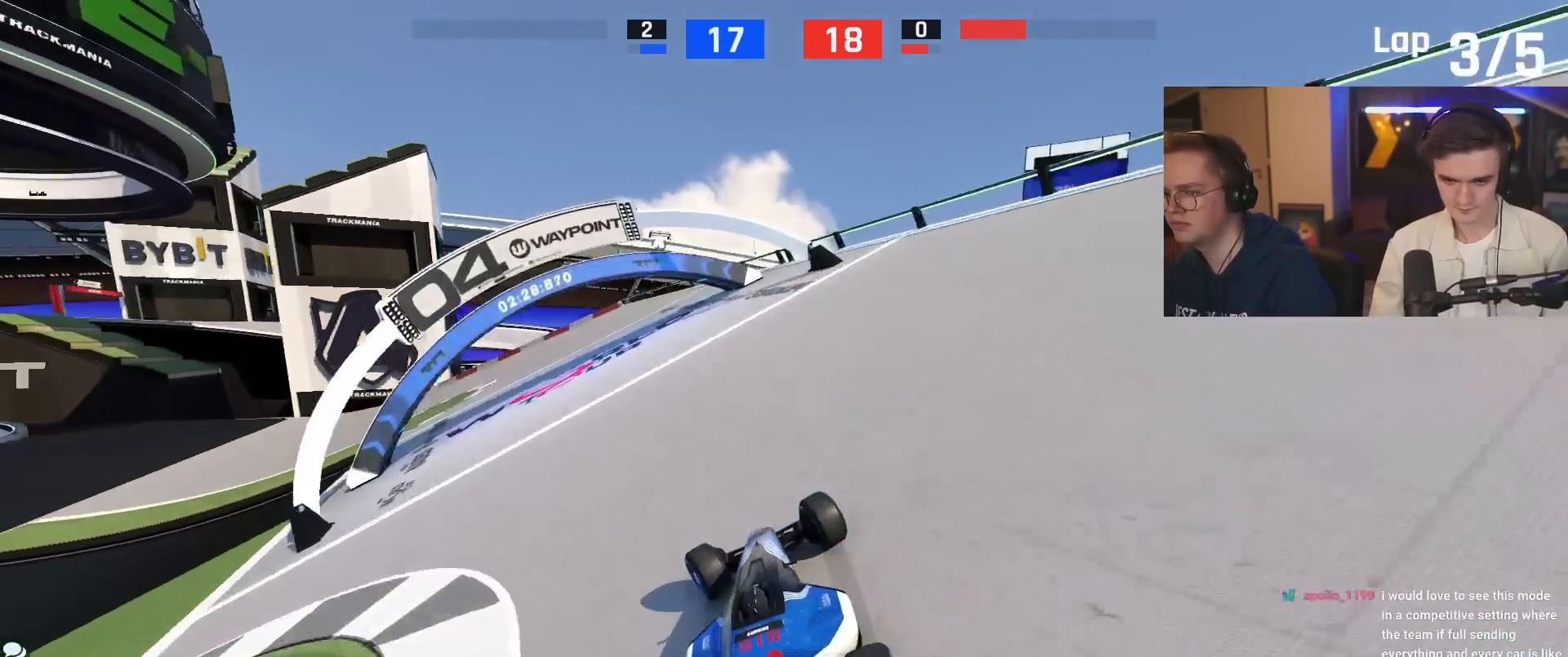
{"keys": ["left", "up"], "events": []}
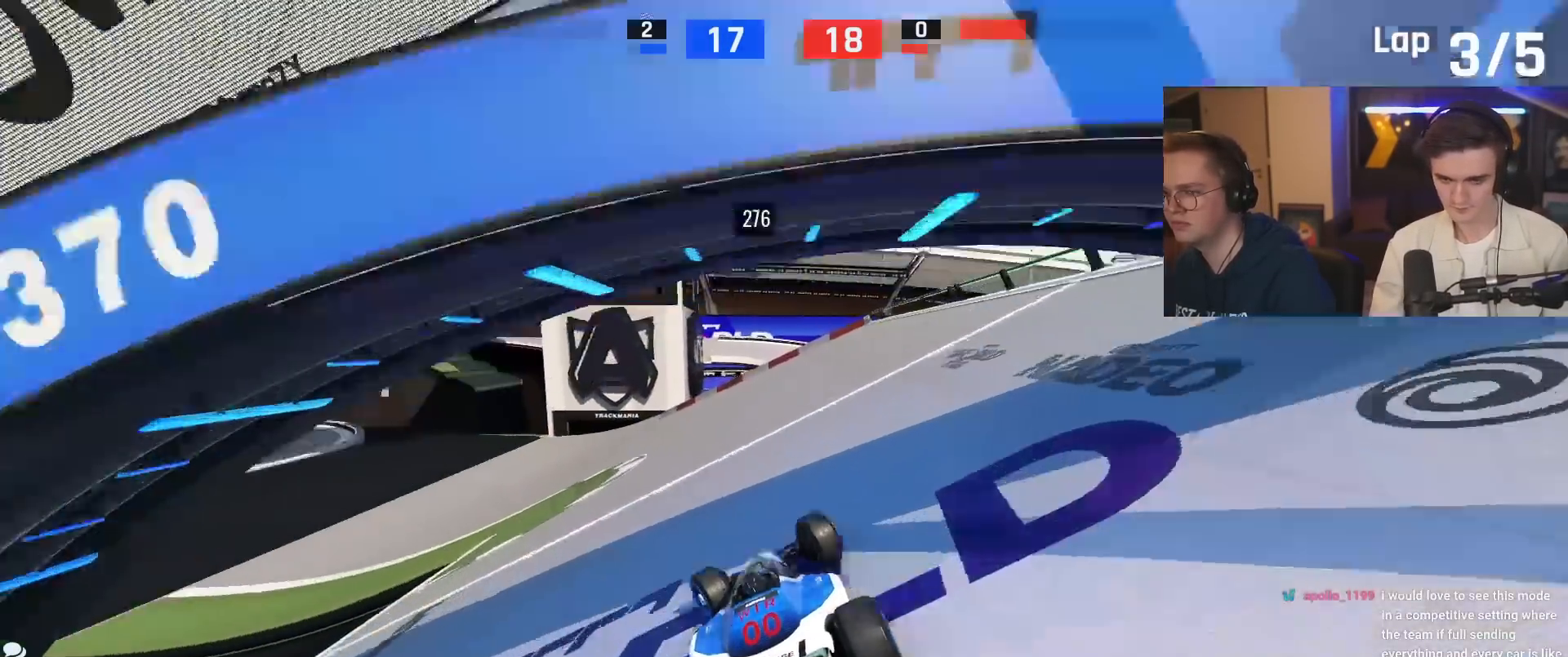
{"keys": ["left", "up"], "events": []}
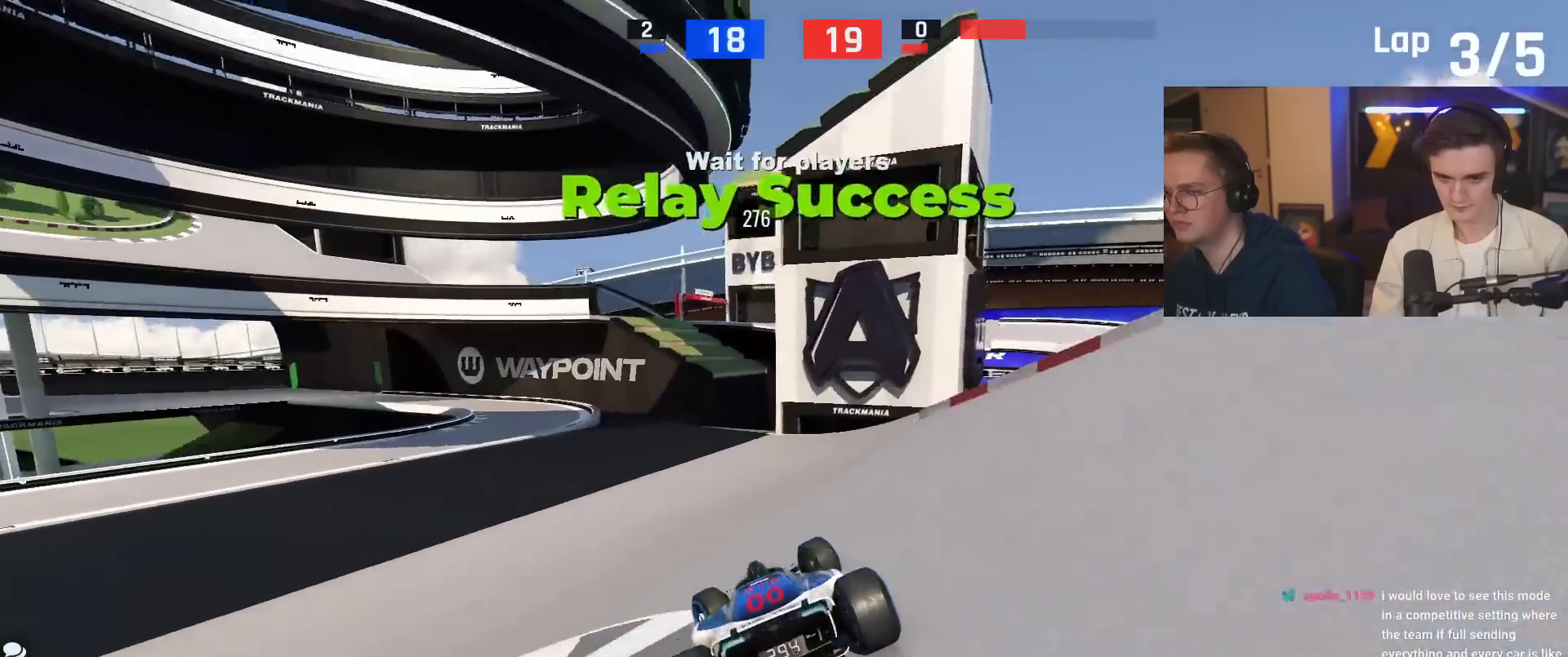
{"keys": ["up"], "events": [[133, "left", "up"]]}
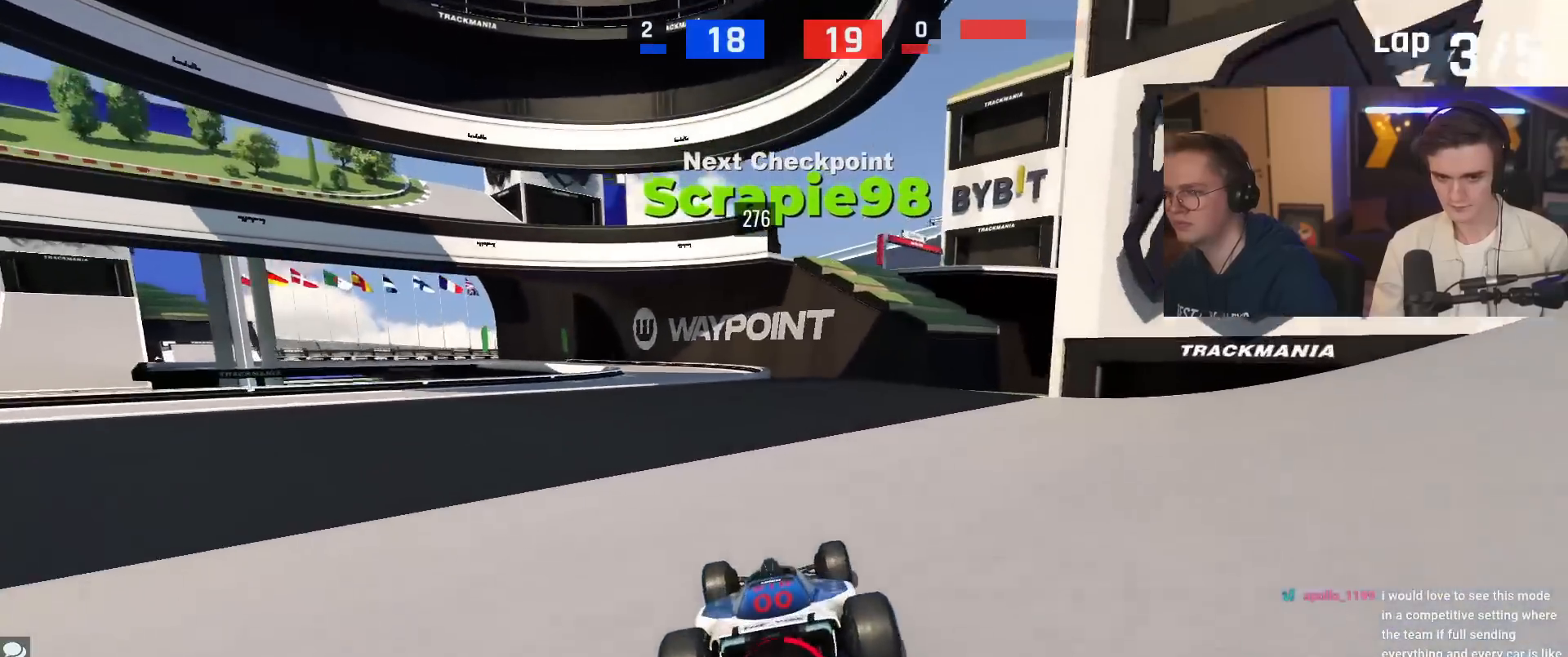
{"keys": ["up"], "events": [[16, "left", "down"], [100, "left", "up"], [200, "up", "up"], [300, "up", "down"], [333, "left", "down"], [433, "left", "up"]]}
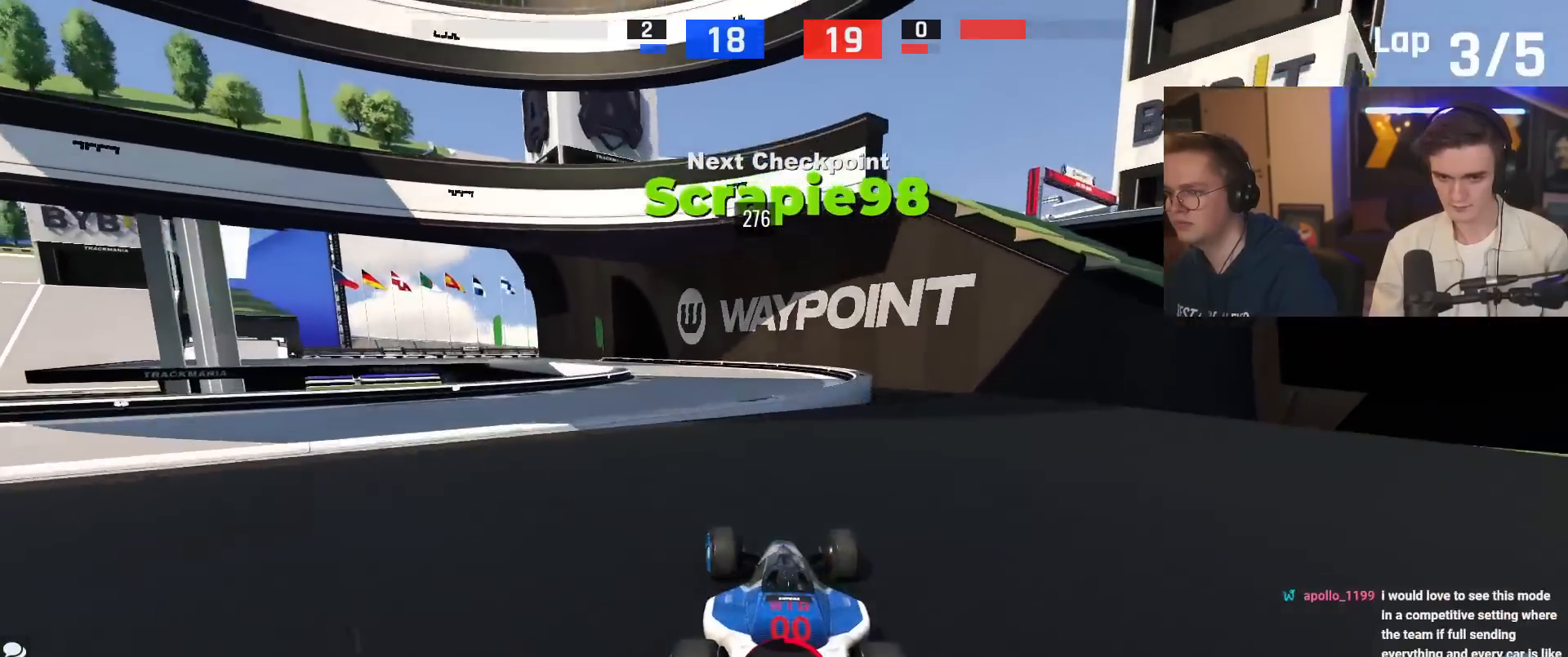
{"keys": ["left", "up"], "events": [[350, "left", "down"]]}
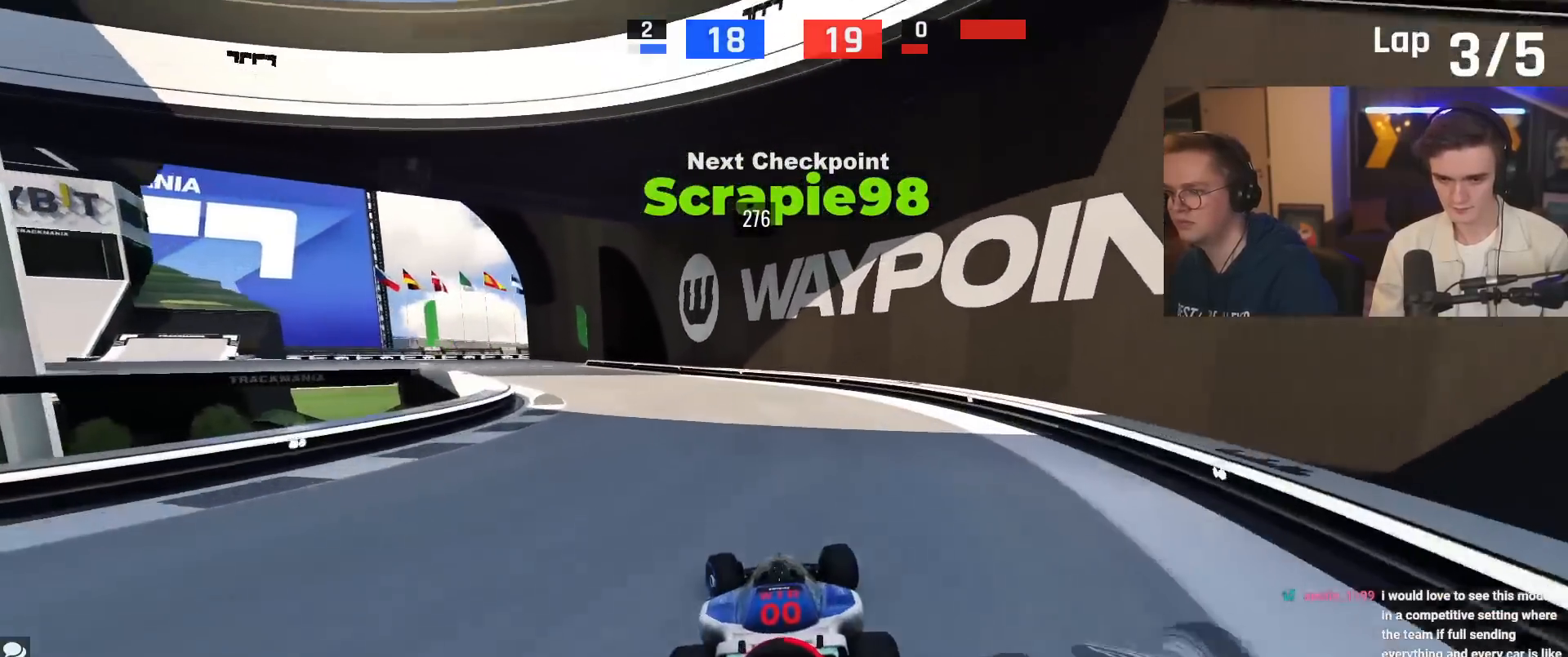
{"keys": ["left", "up"], "events": []}
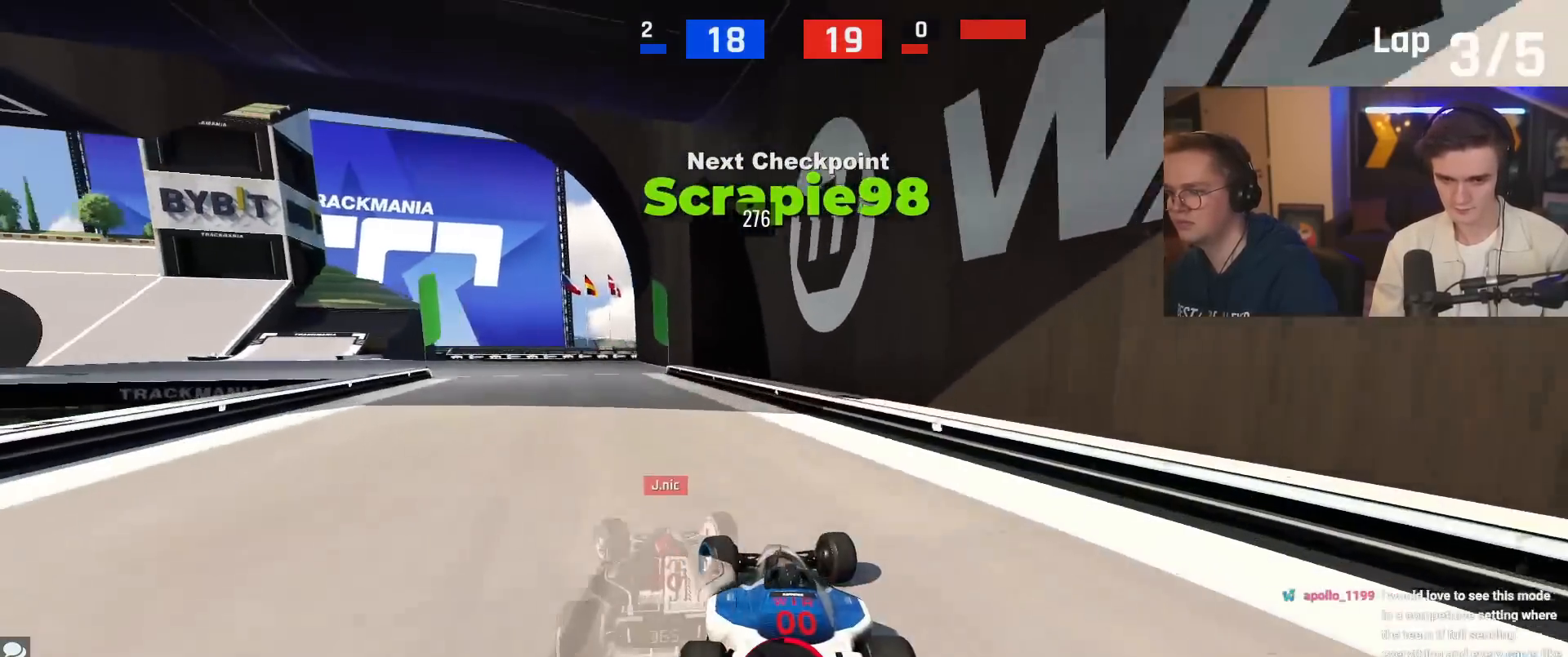
{"keys": ["left", "up"], "events": []}
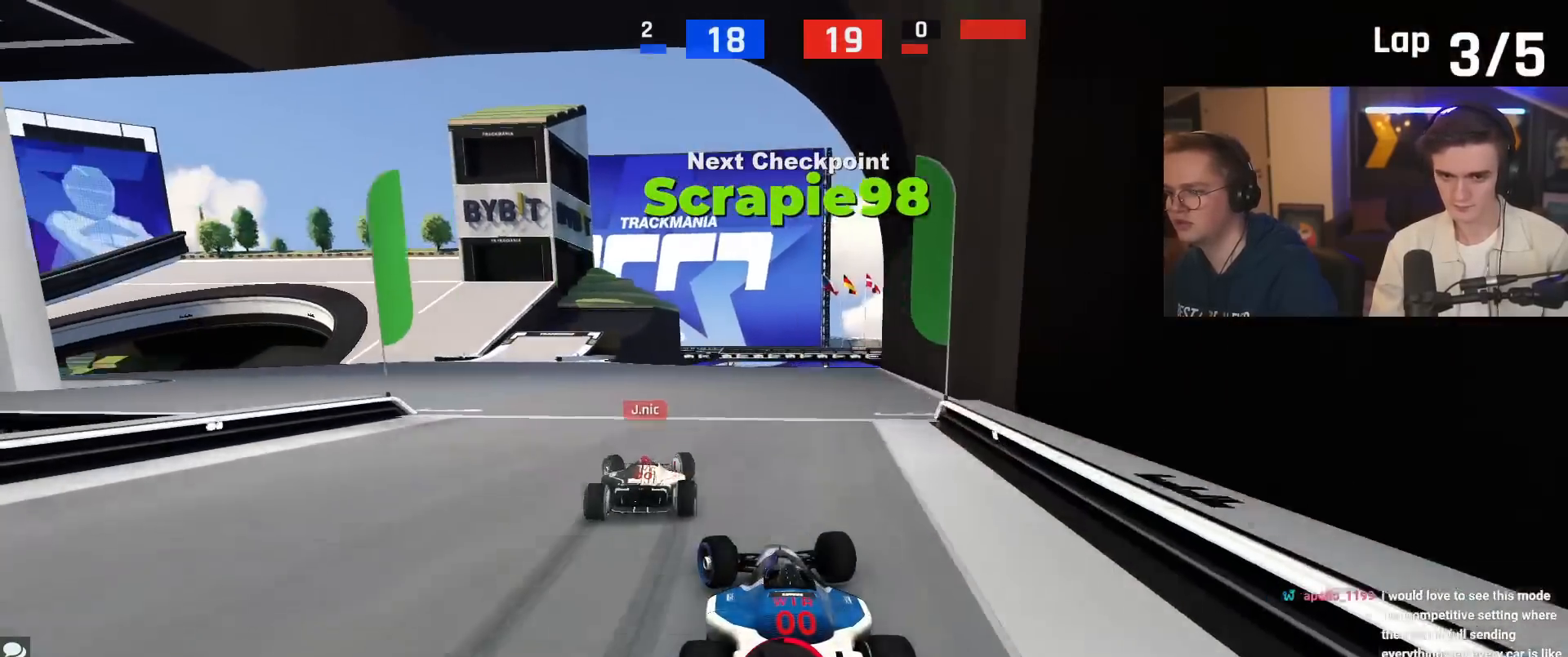
{"keys": ["up"], "events": [[216, "left", "up"], [350, "left", "down"], [450, "left", "up"]]}
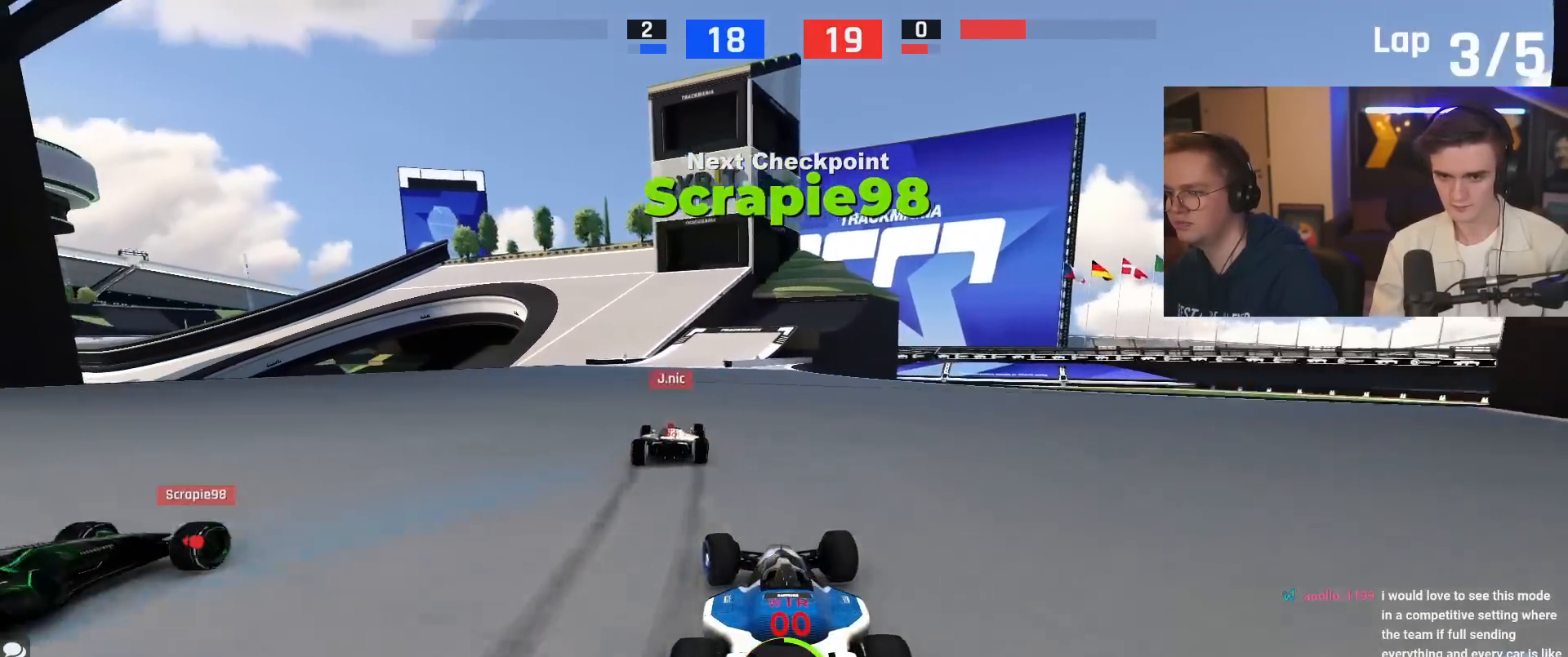
{"keys": ["right", "up"], "events": [[50, "up", "up"], [133, "left", "down"], [133, "up", "down"], [317, "left", "up"], [417, "right", "down"]]}
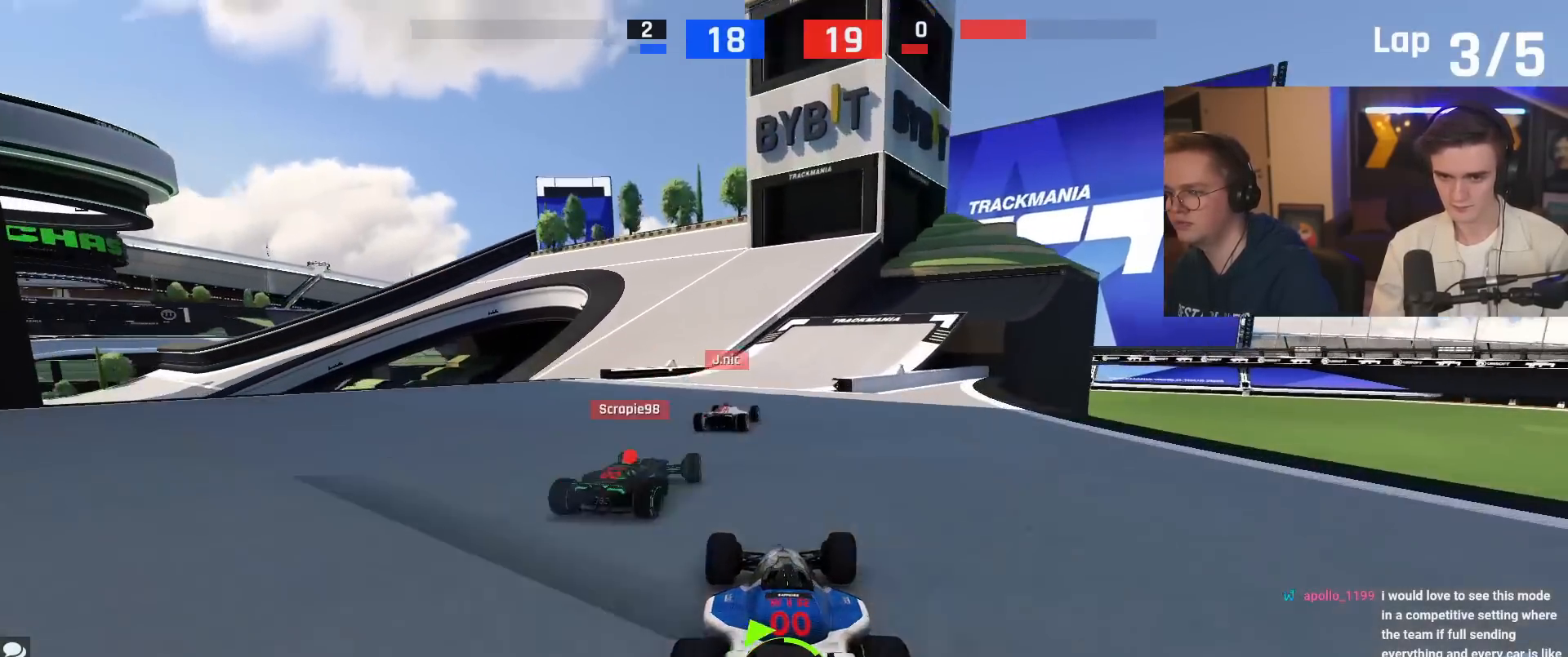
{"keys": ["left", "up"], "events": [[100, "right", "up"], [300, "left", "down"]]}
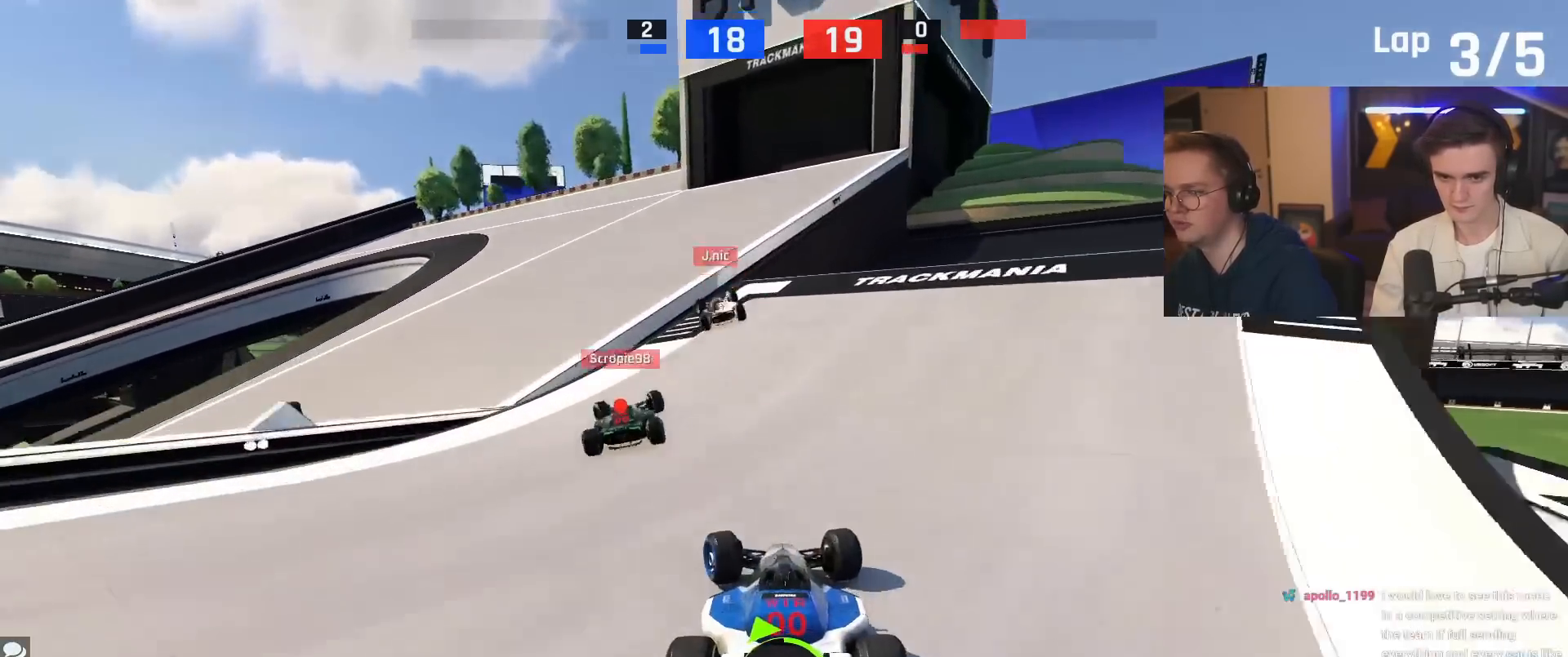
{"keys": ["left", "up"], "events": [[234, "left", "up"], [317, "left", "down"]]}
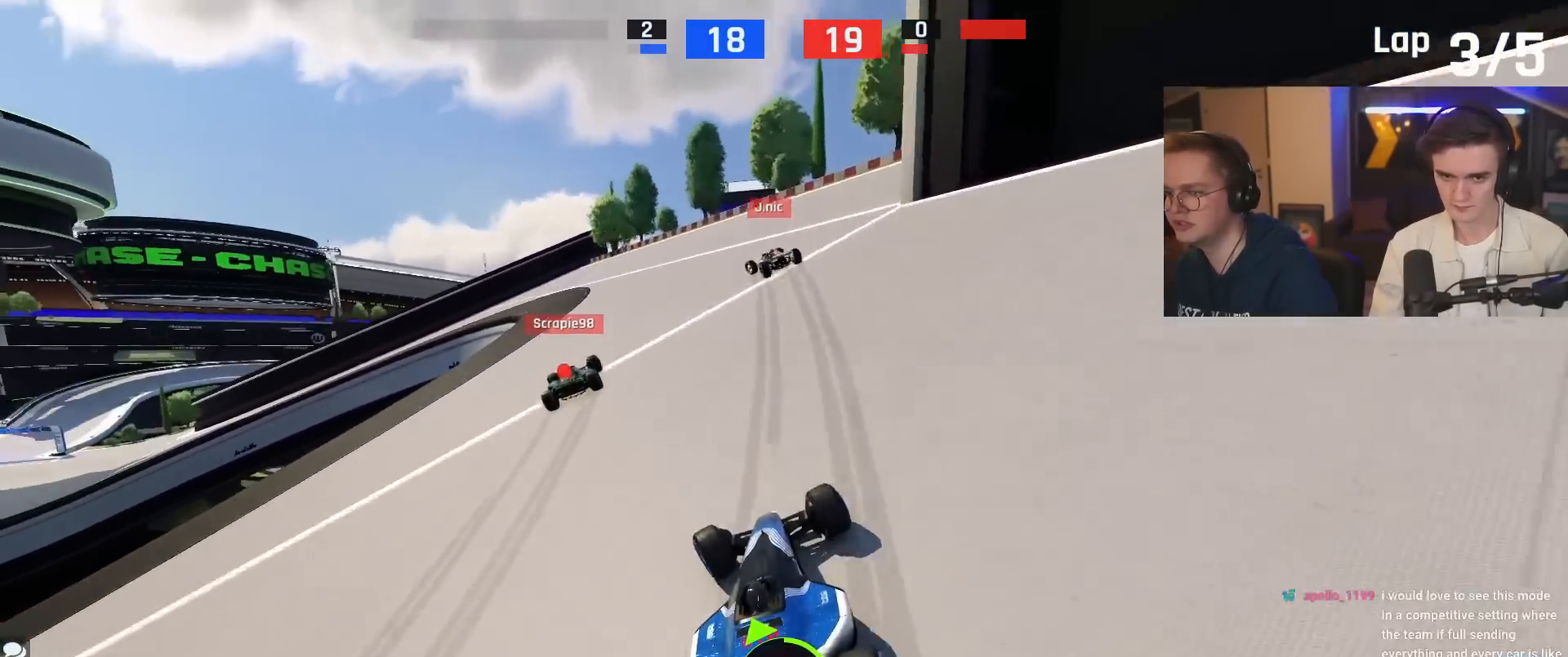
{"keys": ["left"], "events": [[334, "left", "up"], [384, "left", "down"], [484, "up", "up"]]}
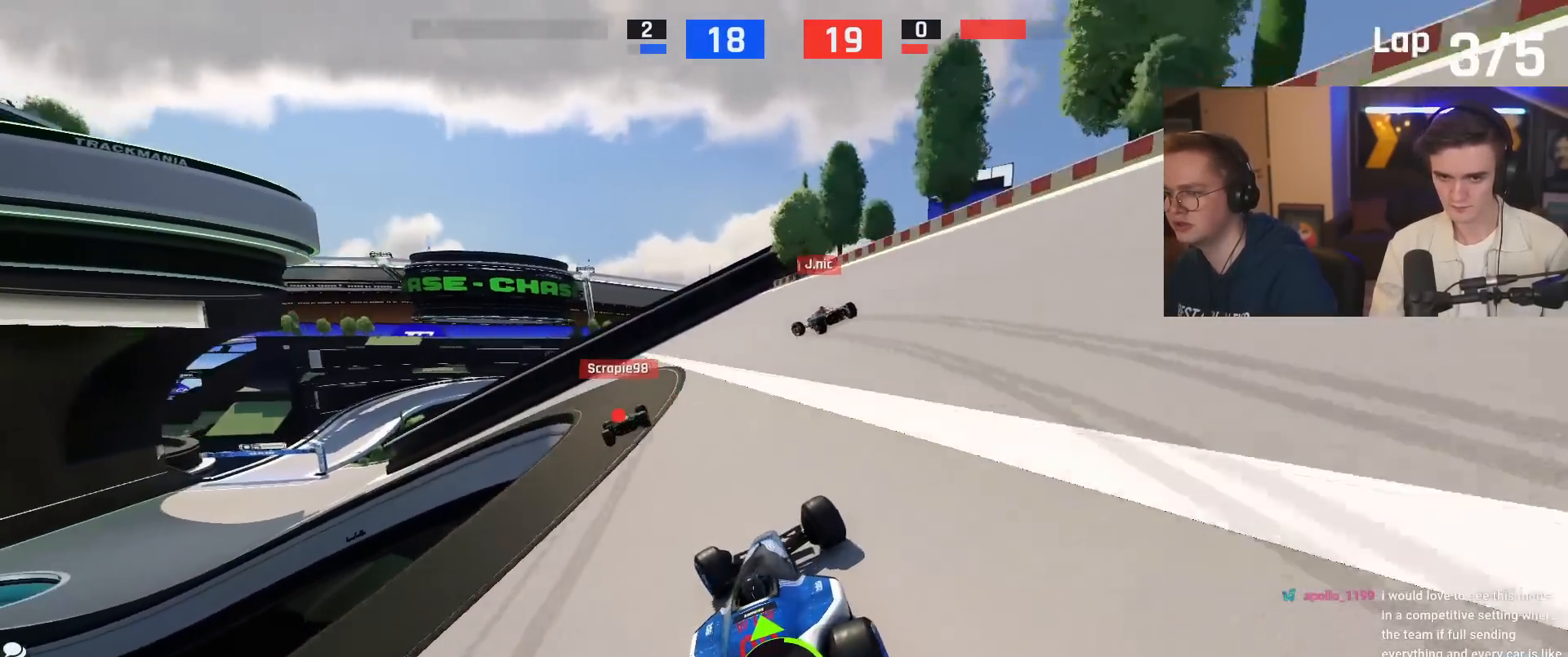
{"keys": ["left"], "events": [[167, "up", "down"], [451, "up", "up"]]}
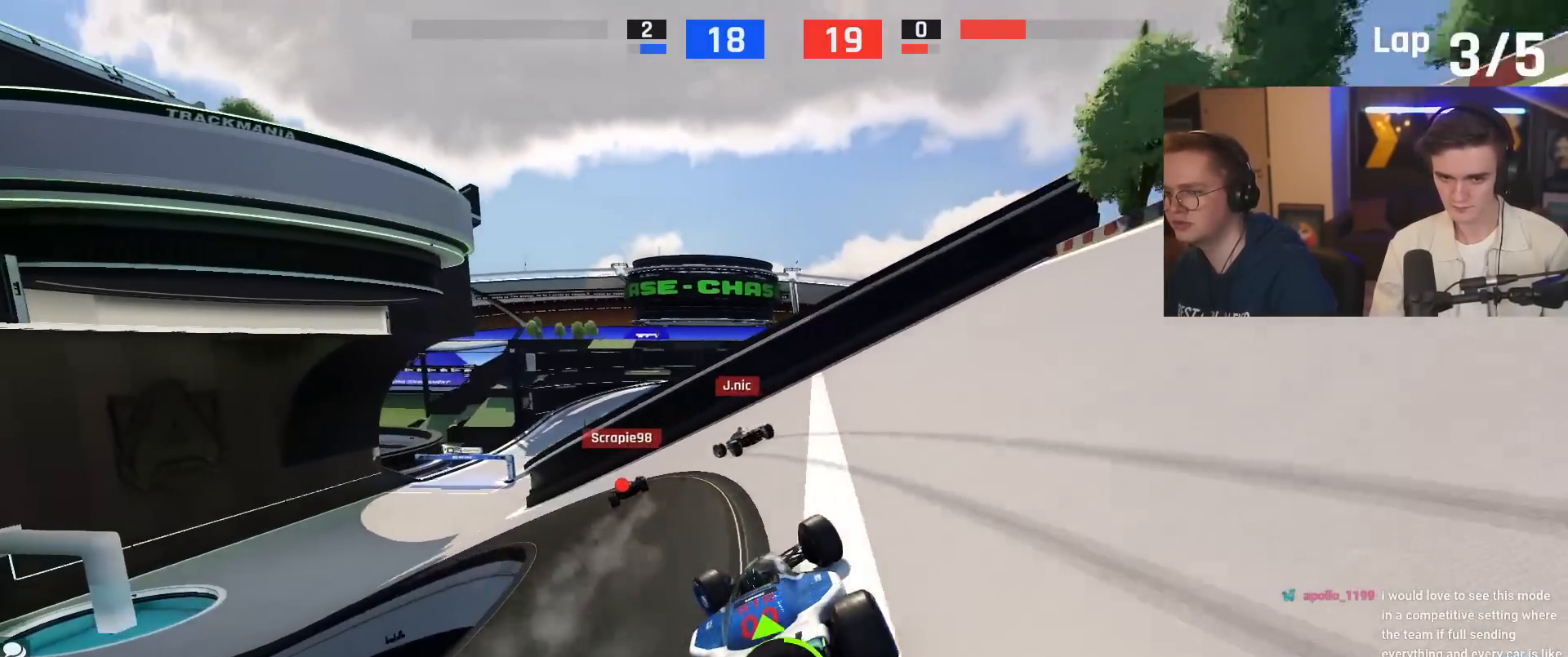
{"keys": ["left", "up"], "events": [[50, "up", "down"]]}
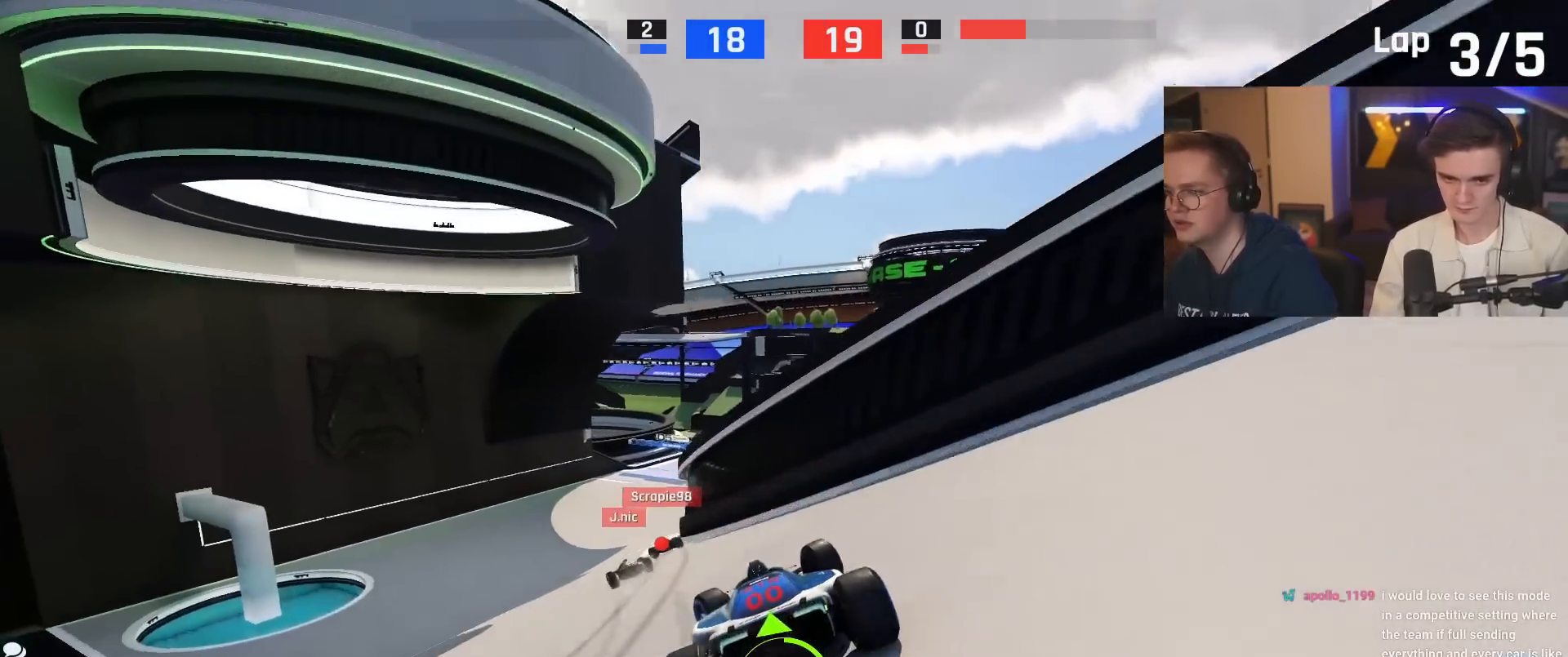
{"keys": ["right", "up"], "events": [[334, "left", "up"], [417, "right", "down"]]}
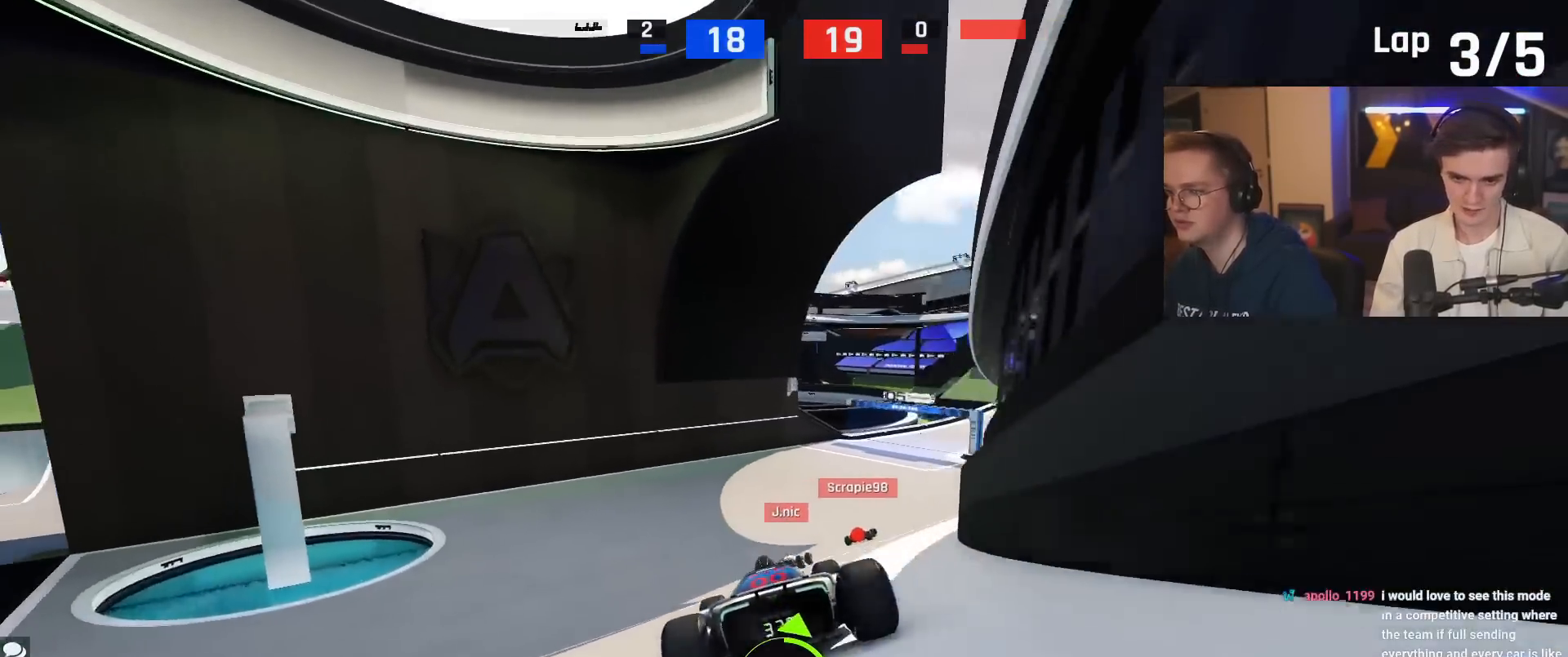
{"keys": ["right", "up"], "events": []}
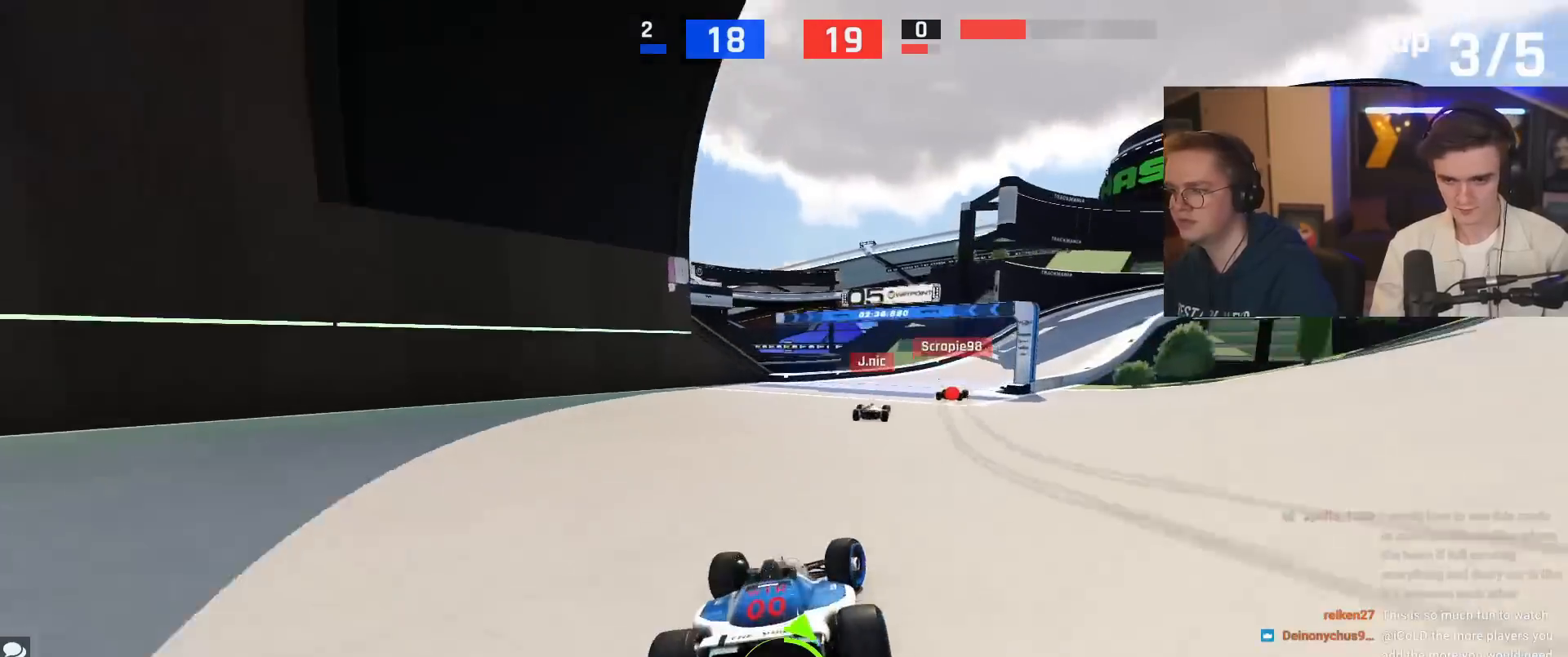
{"keys": ["brake", "right", "up"], "events": [[284, "brake", "down"]]}
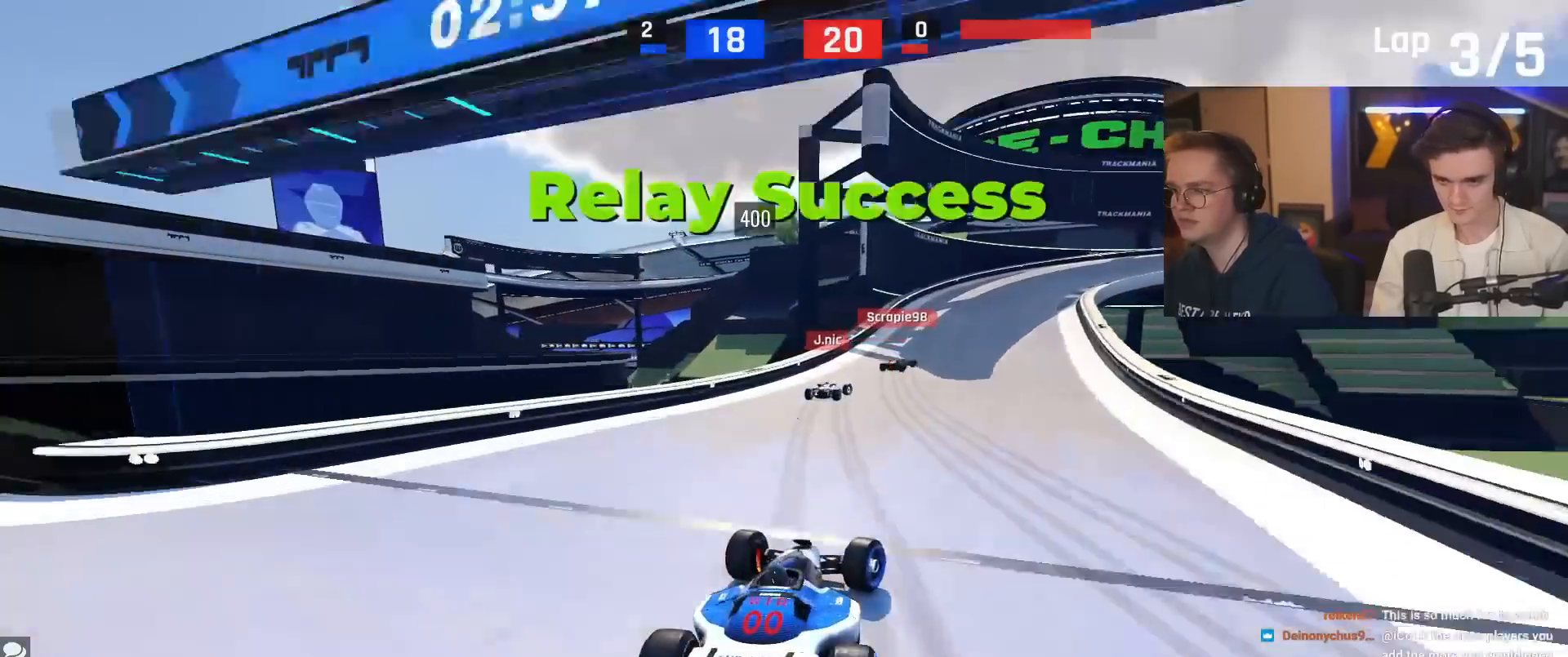
{"keys": ["right"], "events": [[150, "brake", "up"], [200, "up", "up"], [300, "up", "down"], [434, "up", "up"]]}